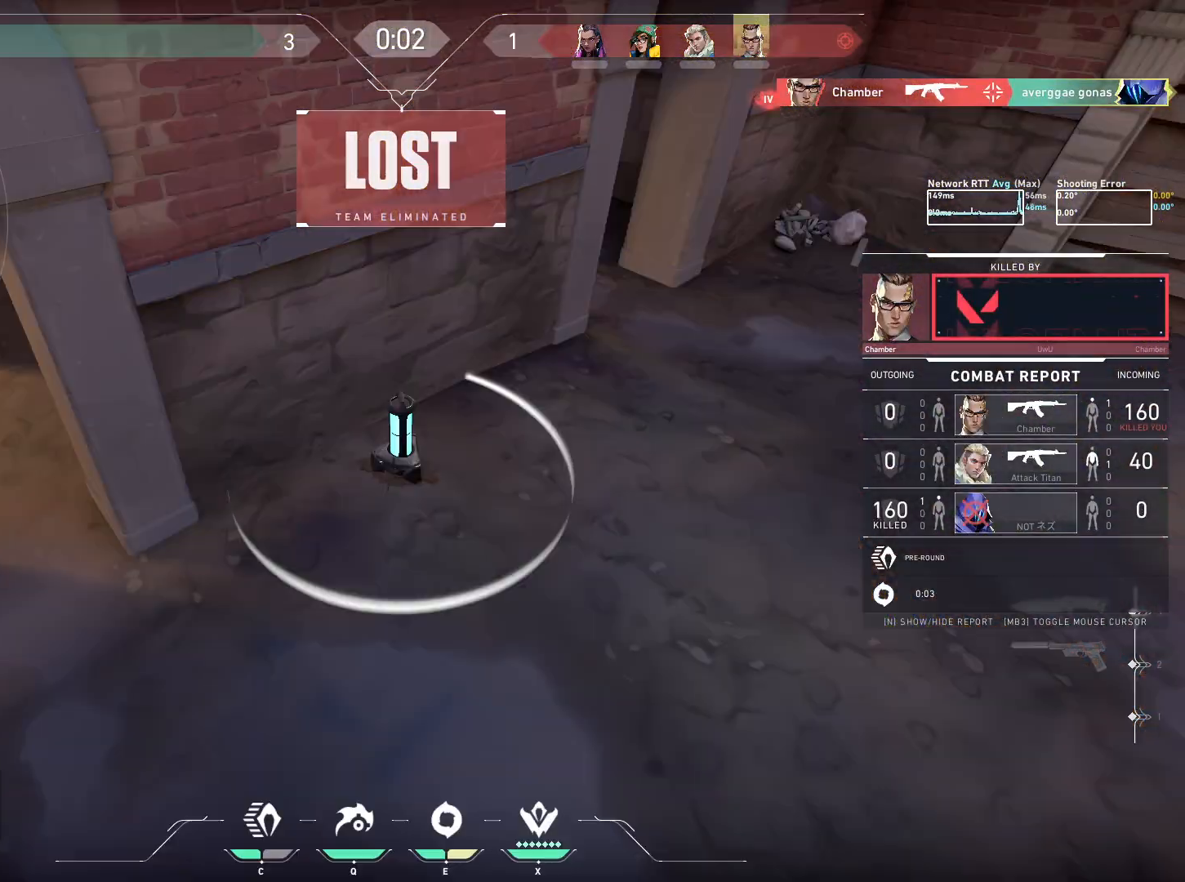
Gameplay with keyboard and mouse; each line is a JSON object with the keys and mouse buttons held at the frame after it. "events" lists presses ("down") and releases ("up") of "a", "ctrl", "d", "e", "q", "s", "shift", "space", "w", "mouse_left", "mouse_wheel", "mouse_right", "mouse_mb4" and "mouse_mb5" between this image and that frame as [ms after this image, input, new state], when the widget could be followed in between. "mouse_left", "mouse_wheel", "mouse_right", "mouse_mb4", "mouse_mb5" = the "left", "wheel", "right", "mb4", "mb5" buttons of the "mouse" list. No other keys are recorded. "wheel" means that the mouse wheel is clicked or scrolled. Mouse movement is not recorded.
{"keys": [], "mouse": [], "events": []}
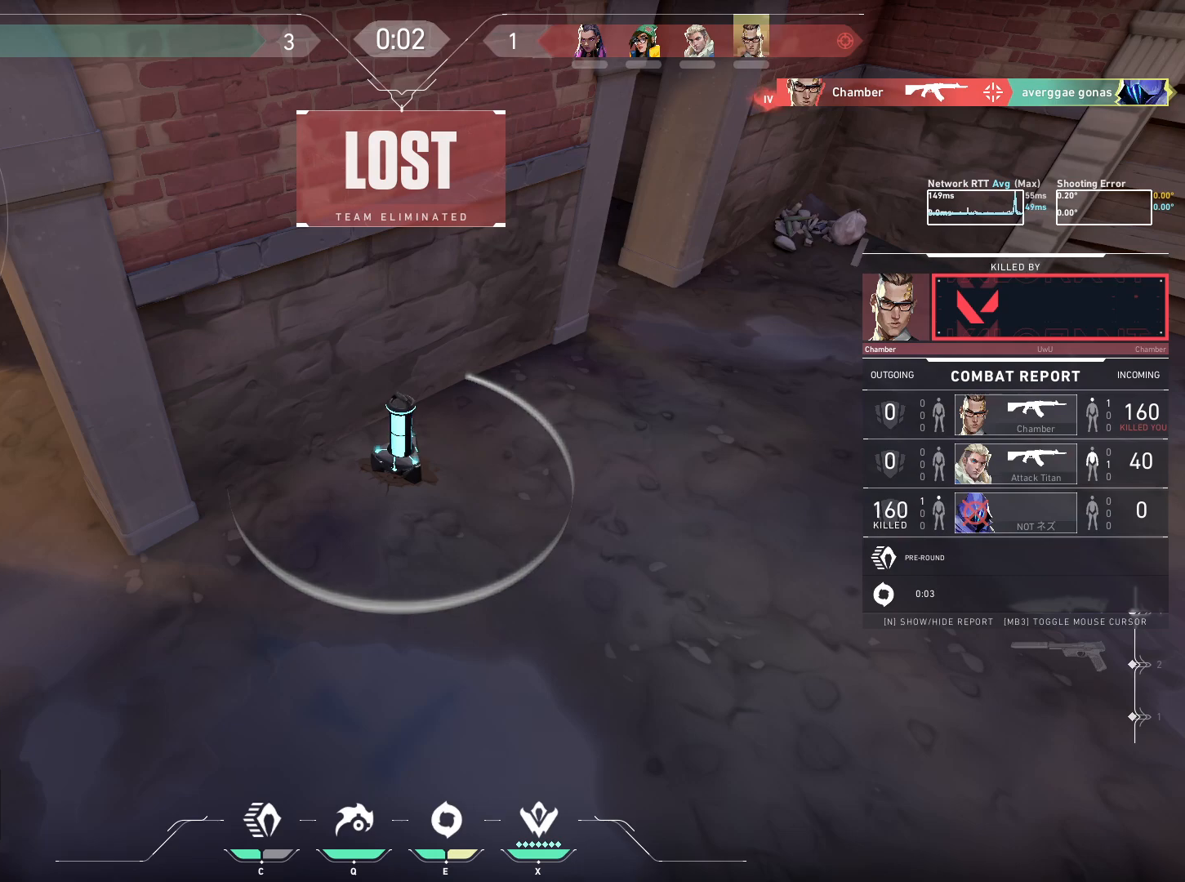
{"keys": [], "mouse": [], "events": []}
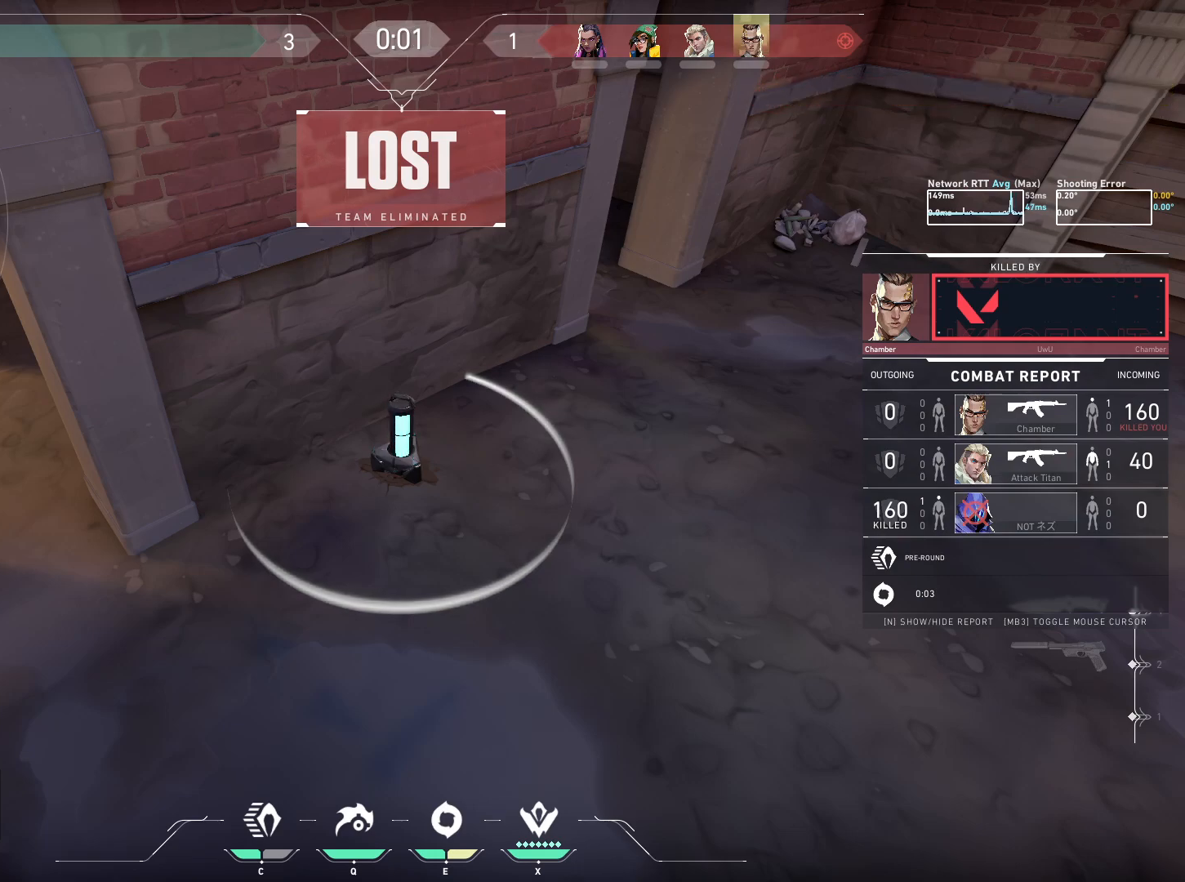
{"keys": [], "mouse": [], "events": []}
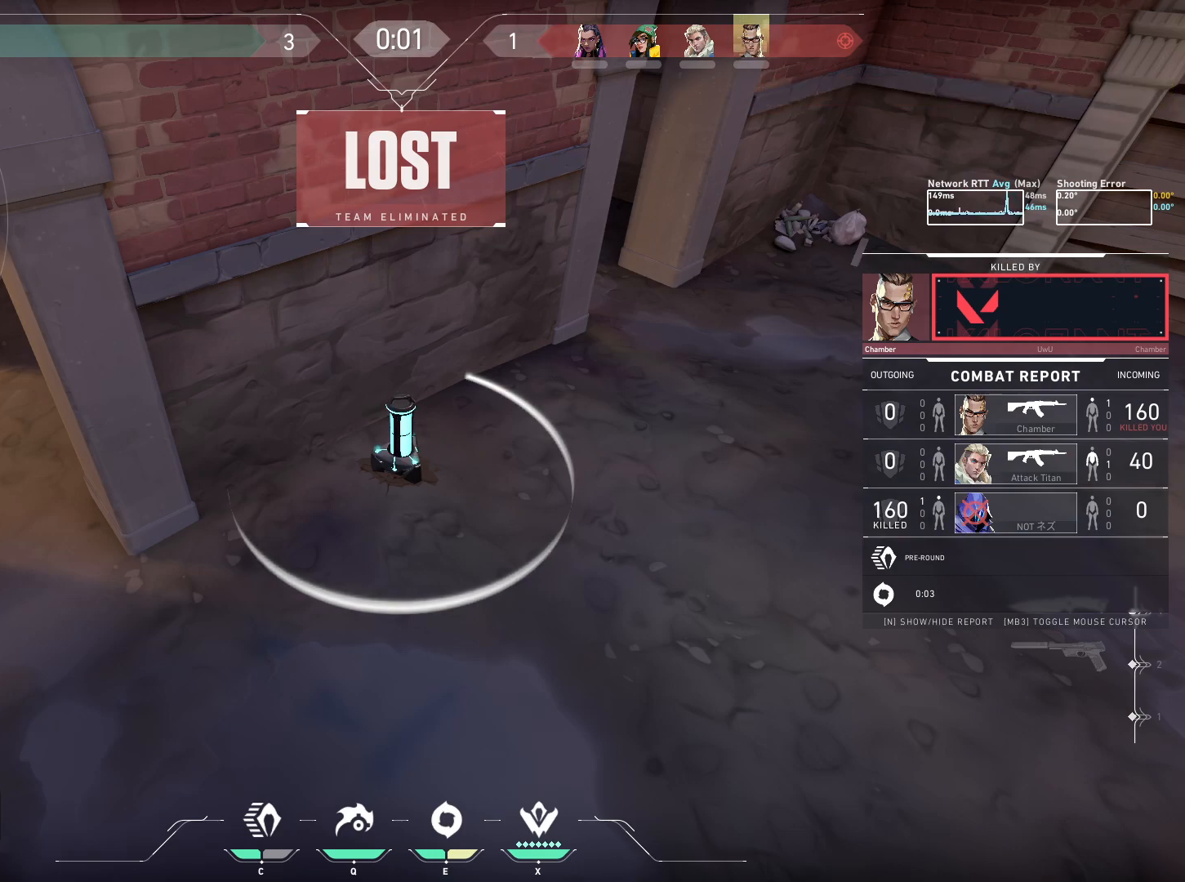
{"keys": [], "mouse": [], "events": []}
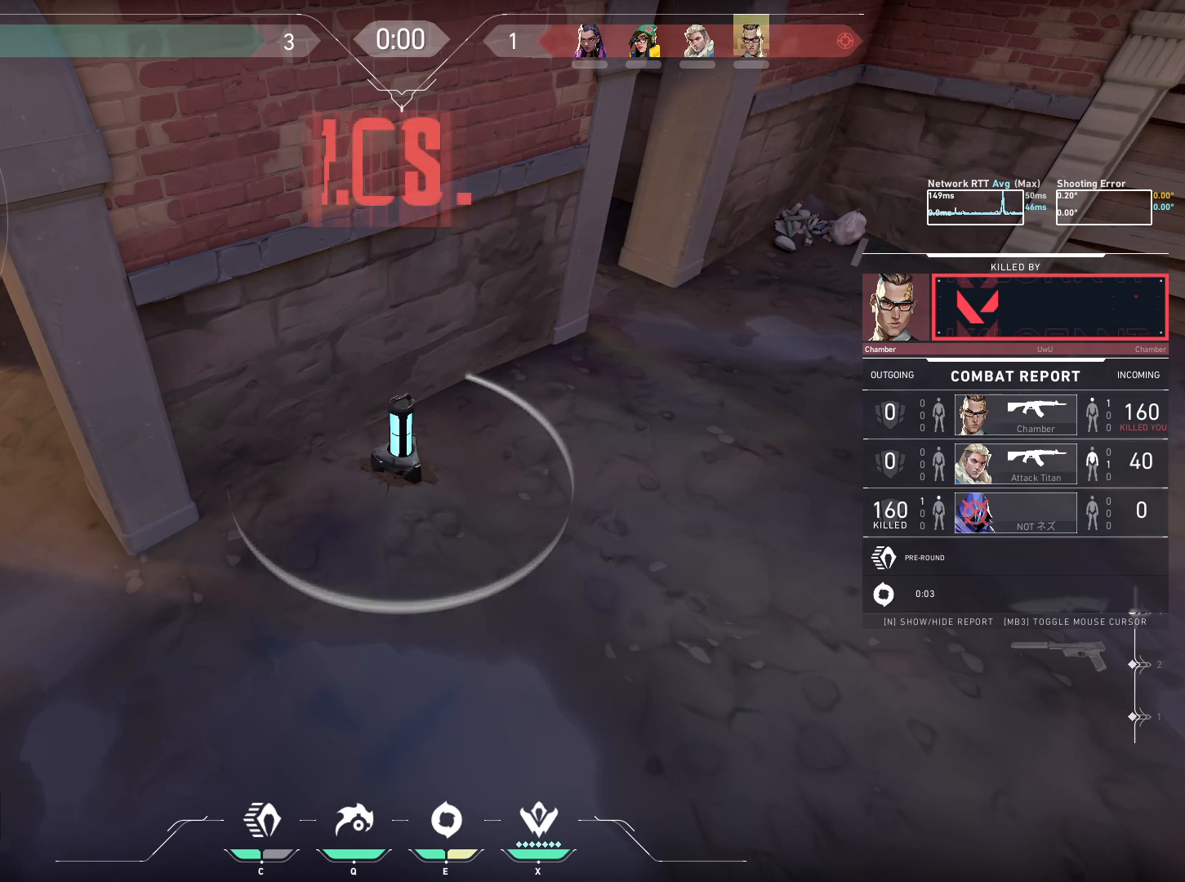
{"keys": [], "mouse": [], "events": []}
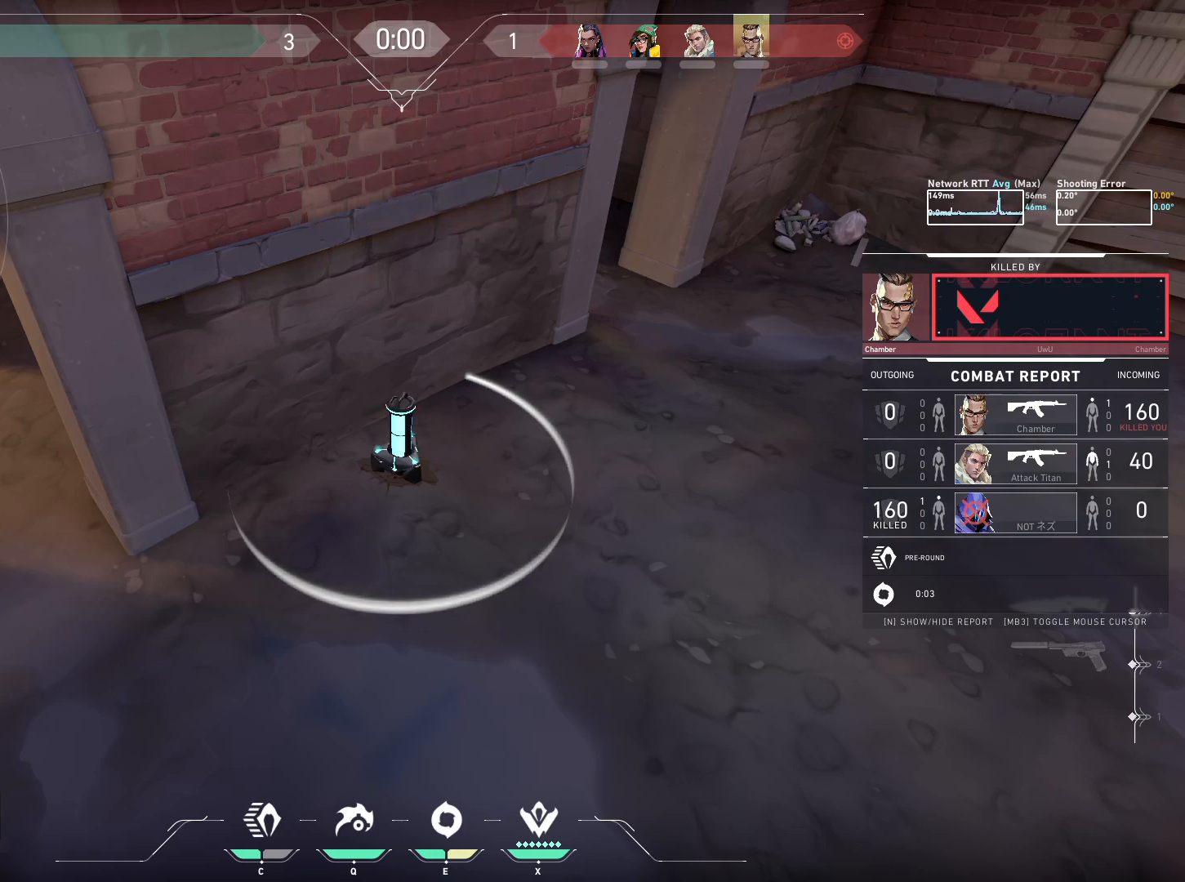
{"keys": [], "mouse": [], "events": []}
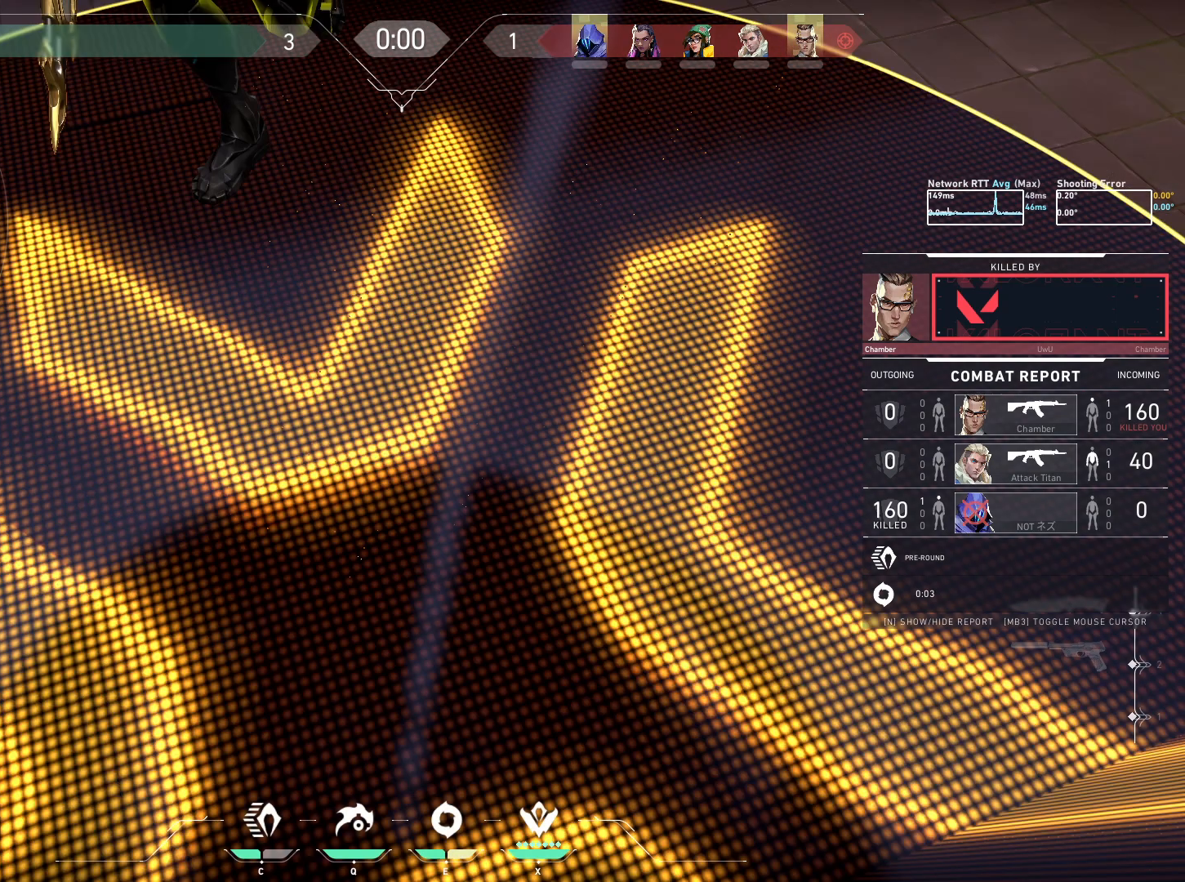
{"keys": [], "mouse": [], "events": []}
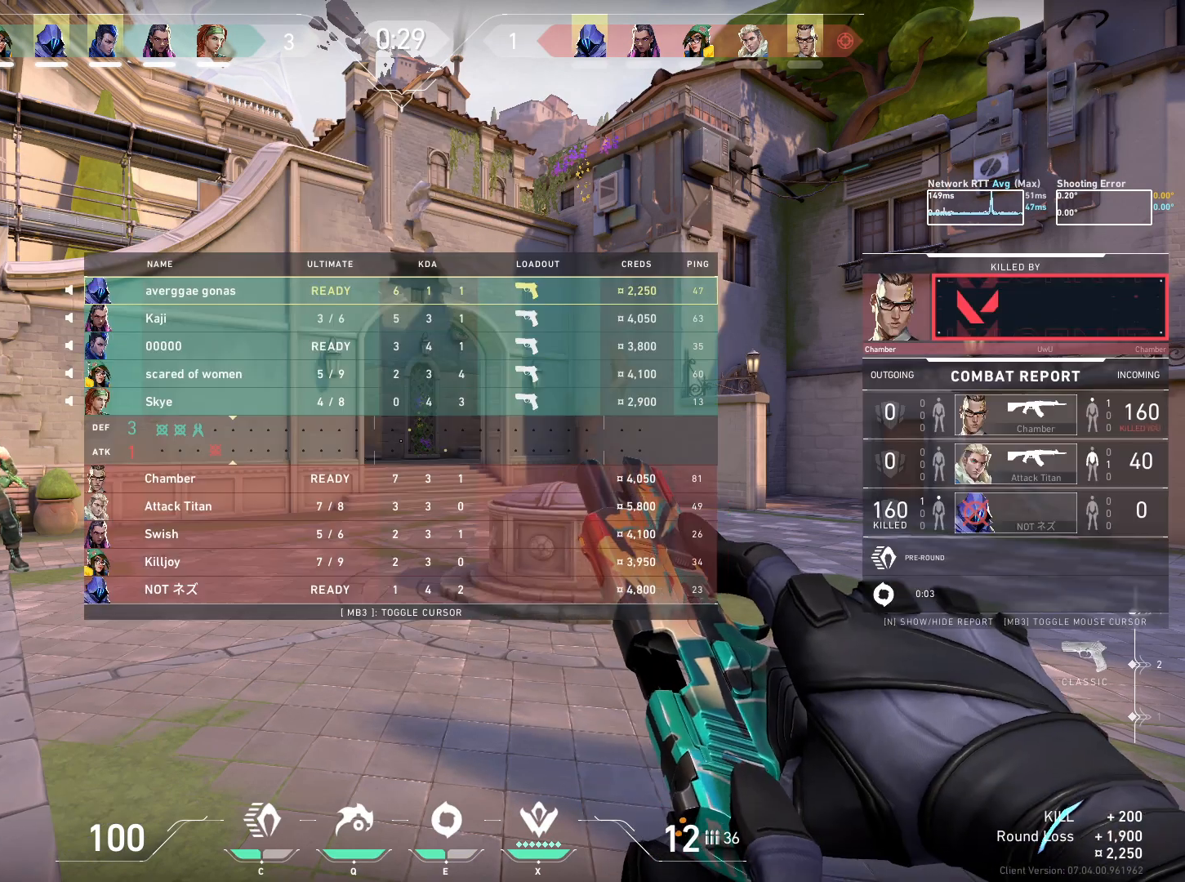
{"keys": [], "mouse": [], "events": []}
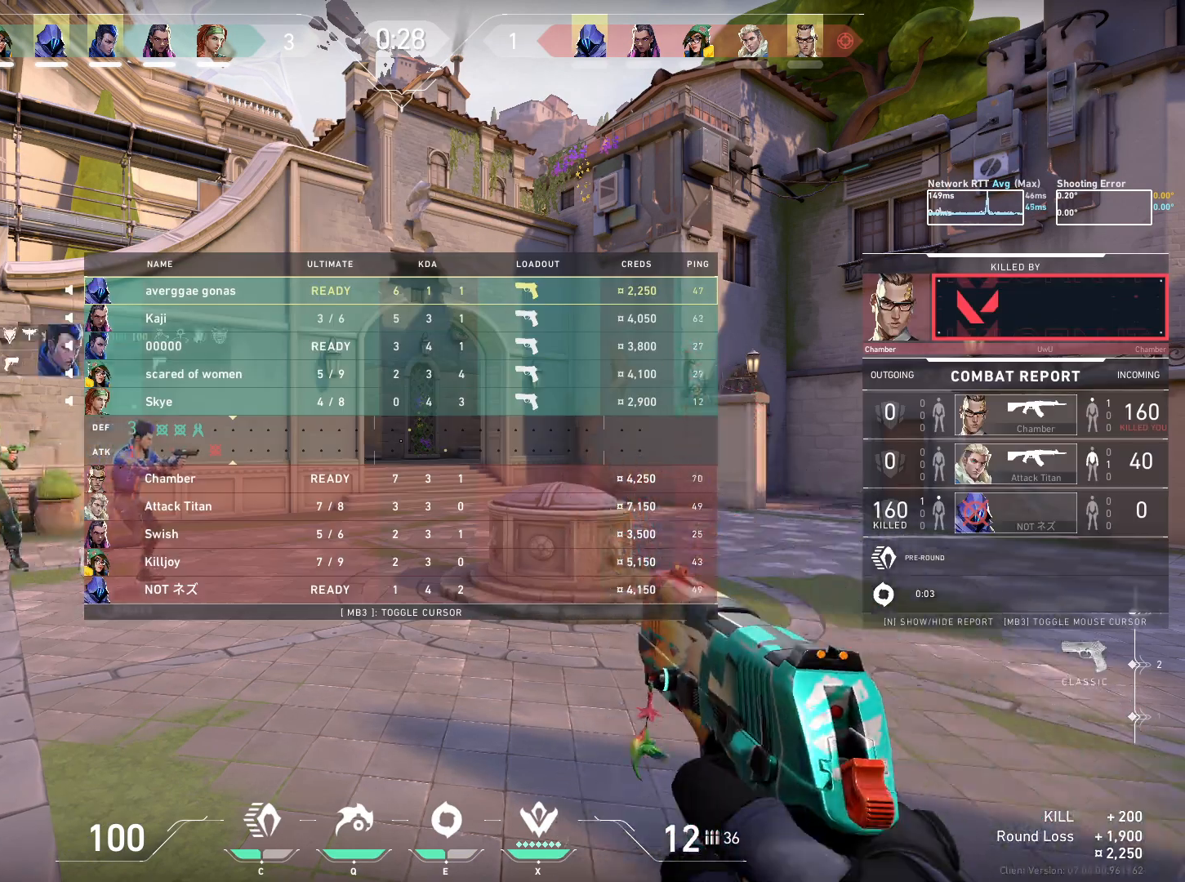
{"keys": [], "mouse": [], "events": []}
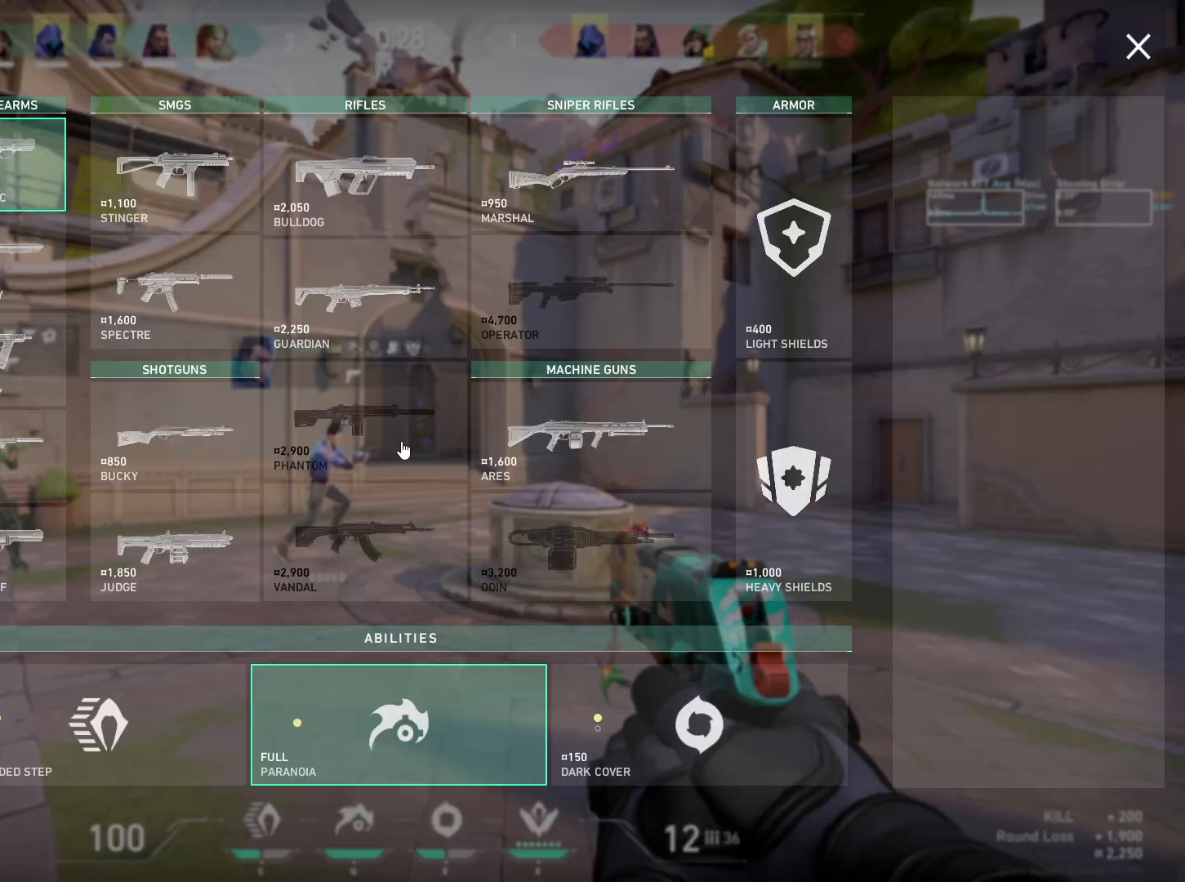
{"keys": [], "mouse": [], "events": []}
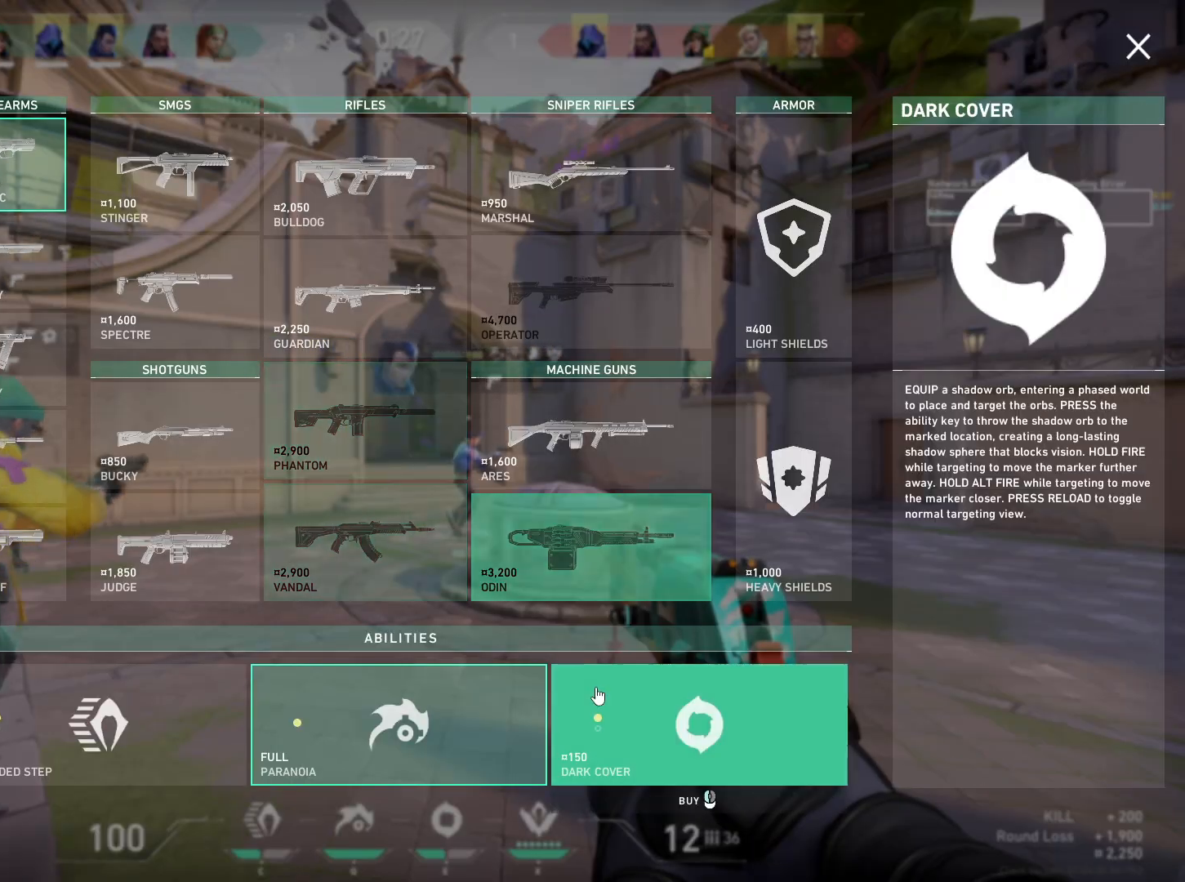
{"keys": [], "mouse": [], "events": [[33, "mouse_left", "down"], [117, "mouse_left", "up"], [250, "mouse_left", "down"], [333, "mouse_left", "up"]]}
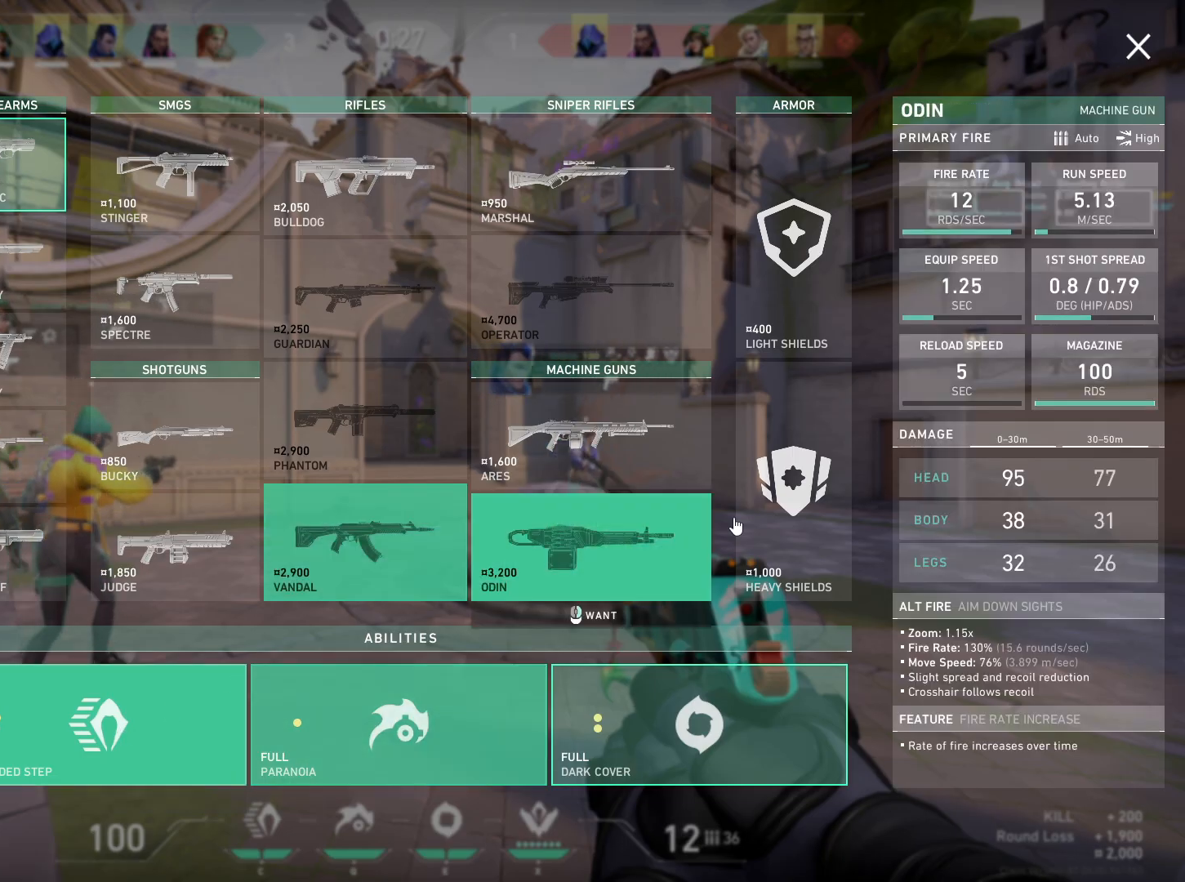
{"keys": ["w"], "mouse": [], "events": [[33, "mouse_left", "down"], [133, "mouse_left", "up"], [217, "w", "down"]]}
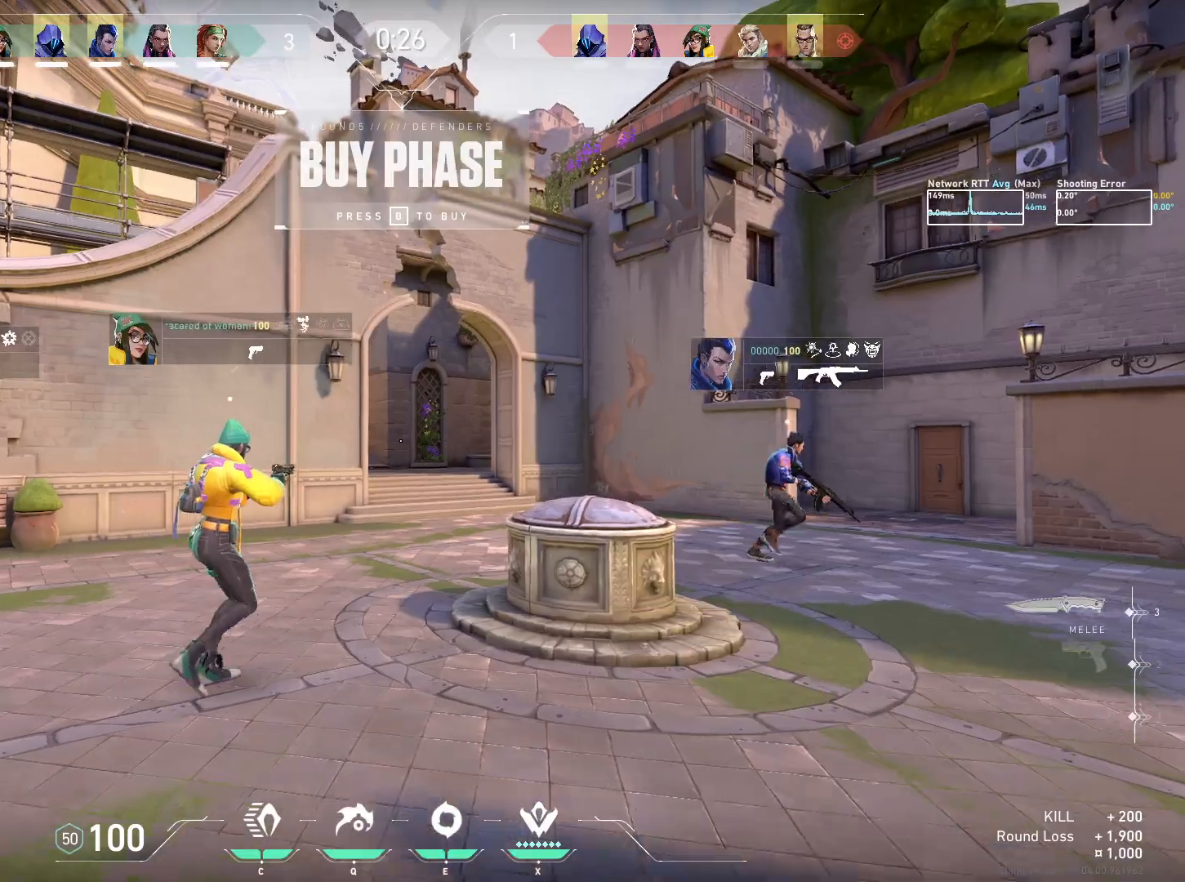
{"keys": ["w"], "mouse": [], "events": []}
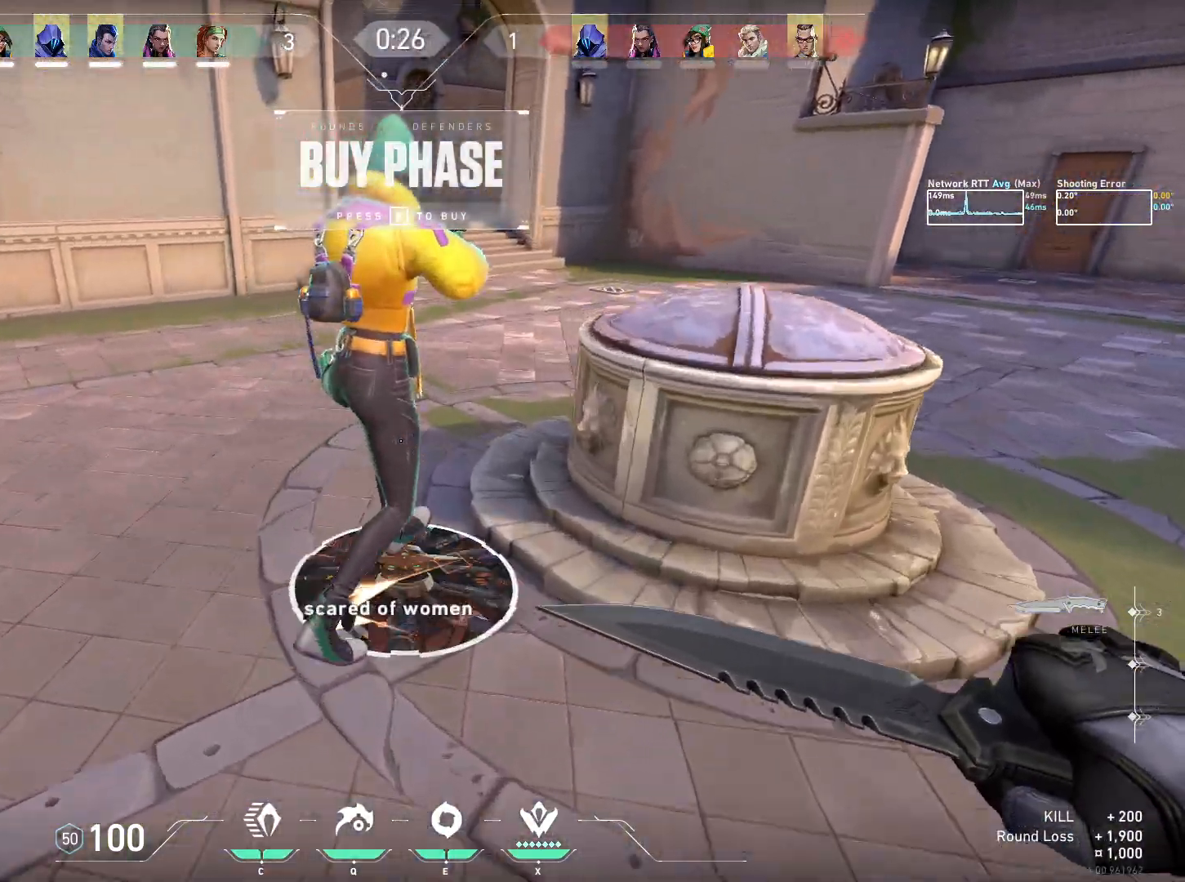
{"keys": ["w"], "mouse": [], "events": [[17, "a", "down"], [200, "a", "up"]]}
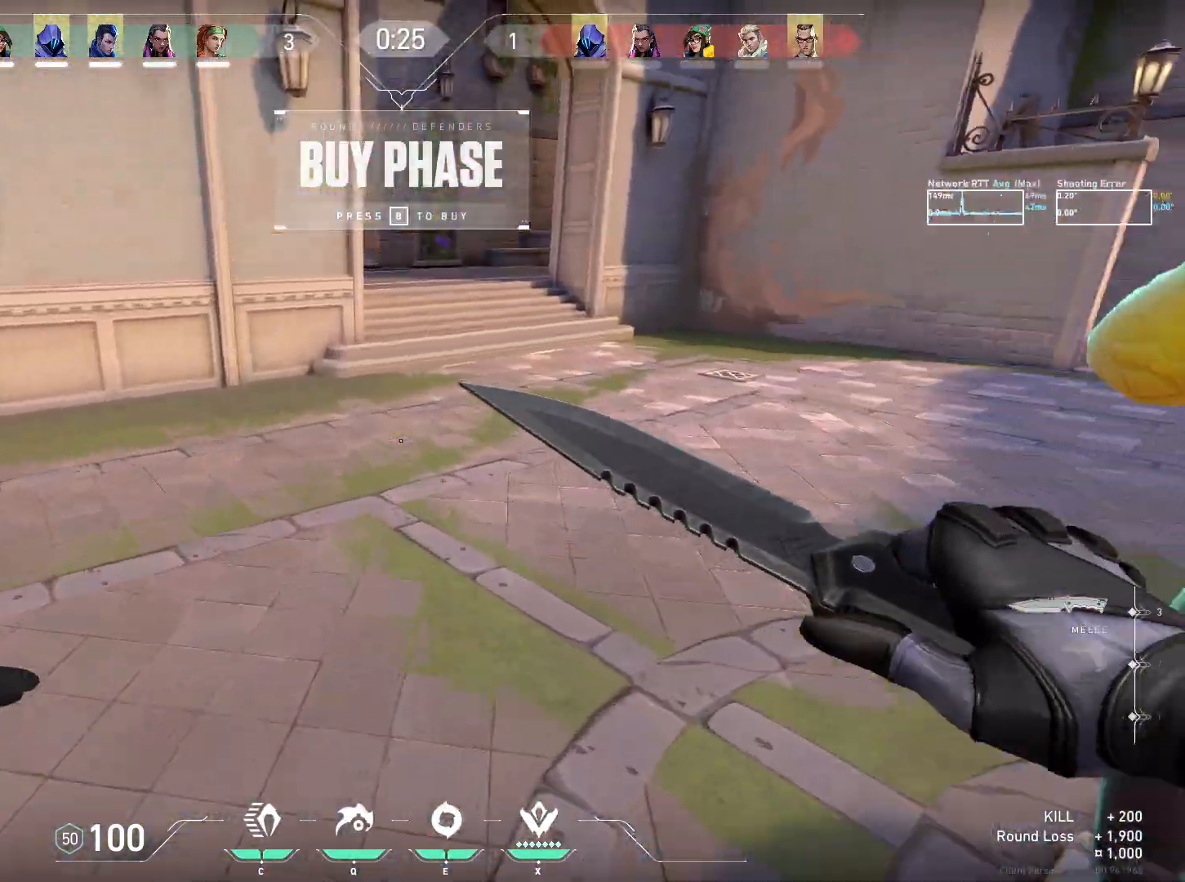
{"keys": ["w"], "mouse": [], "events": [[300, "d", "down"], [400, "d", "up"]]}
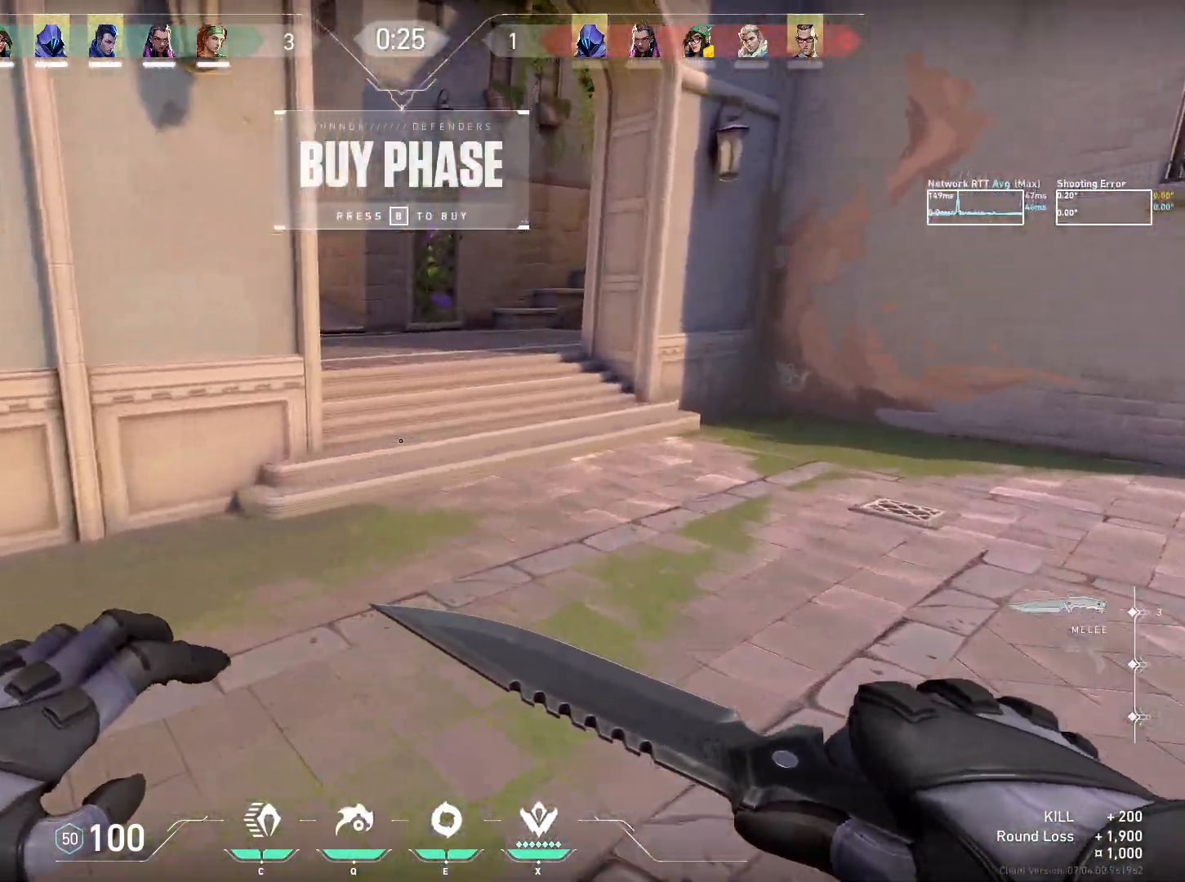
{"keys": ["w"], "mouse": [], "events": []}
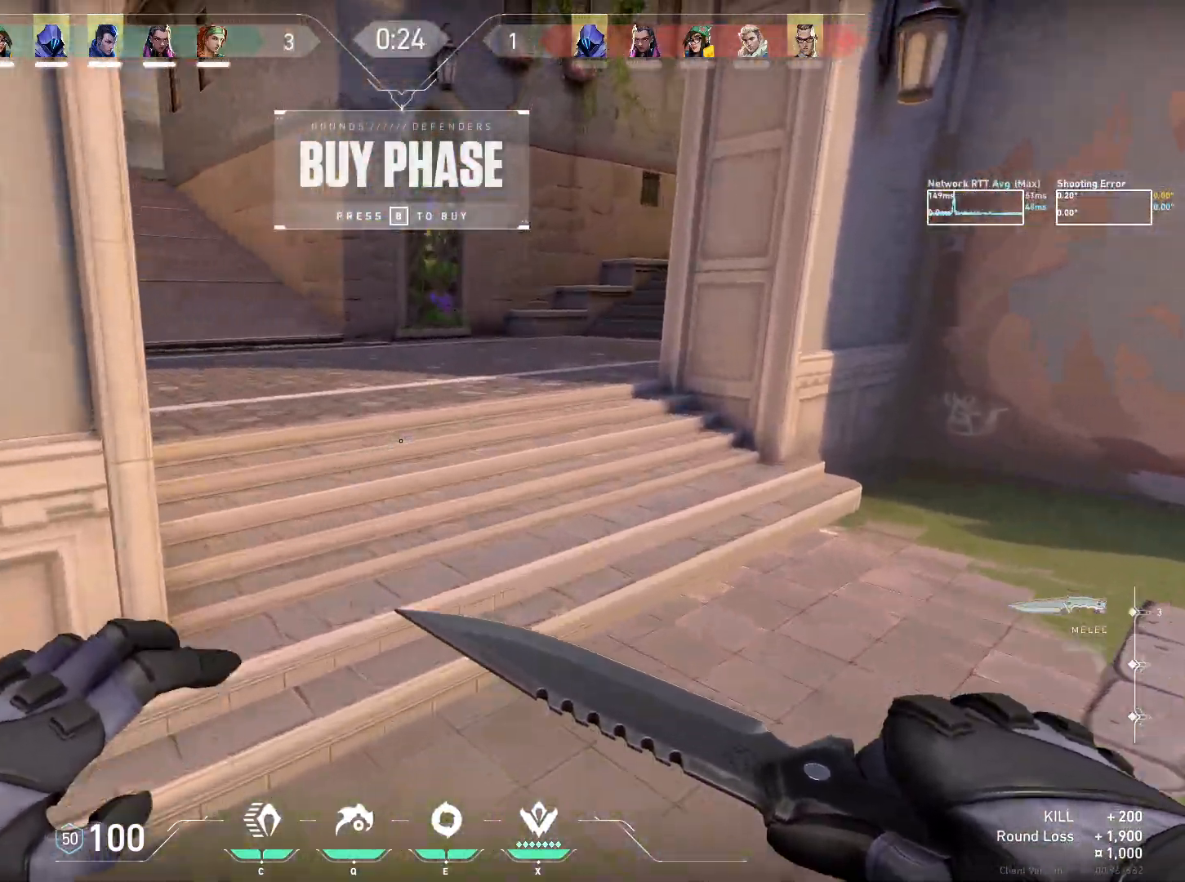
{"keys": ["w"], "mouse": [], "events": []}
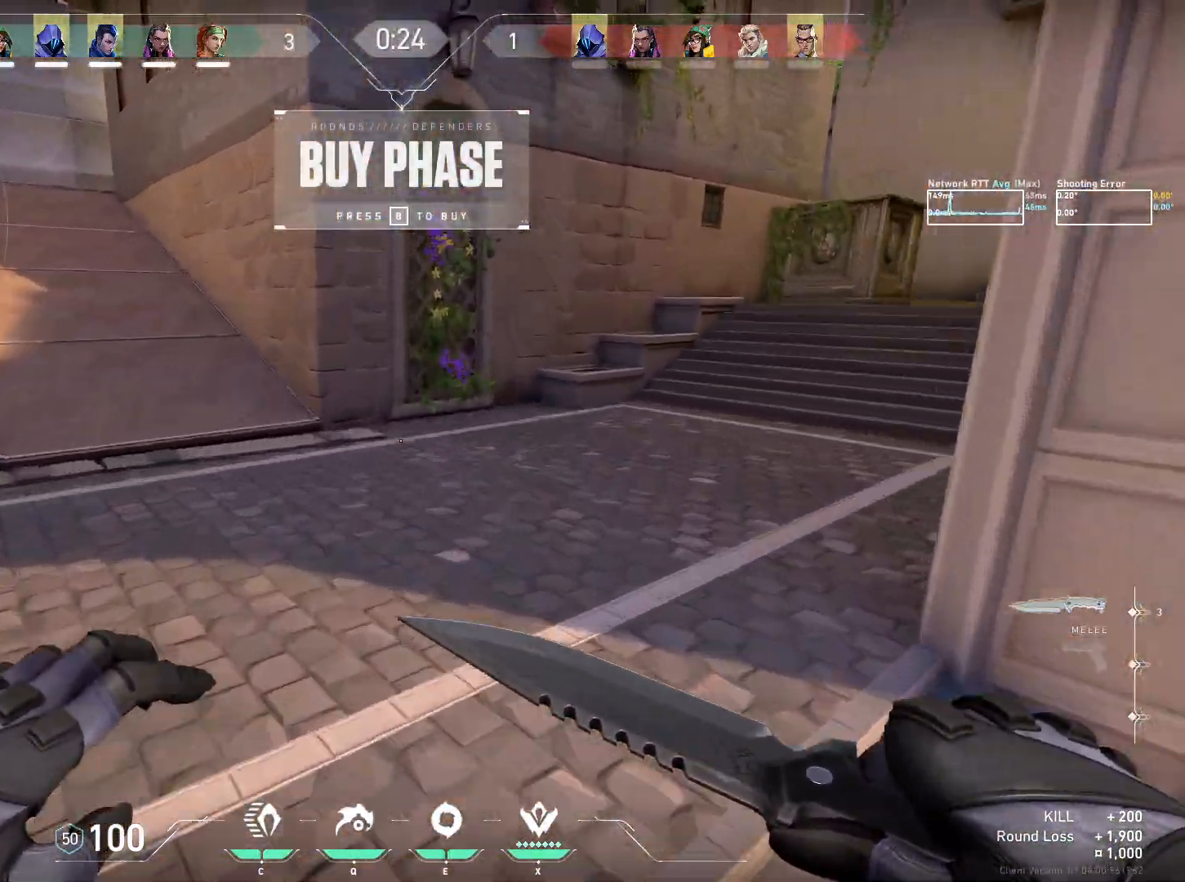
{"keys": ["w"], "mouse": [], "events": []}
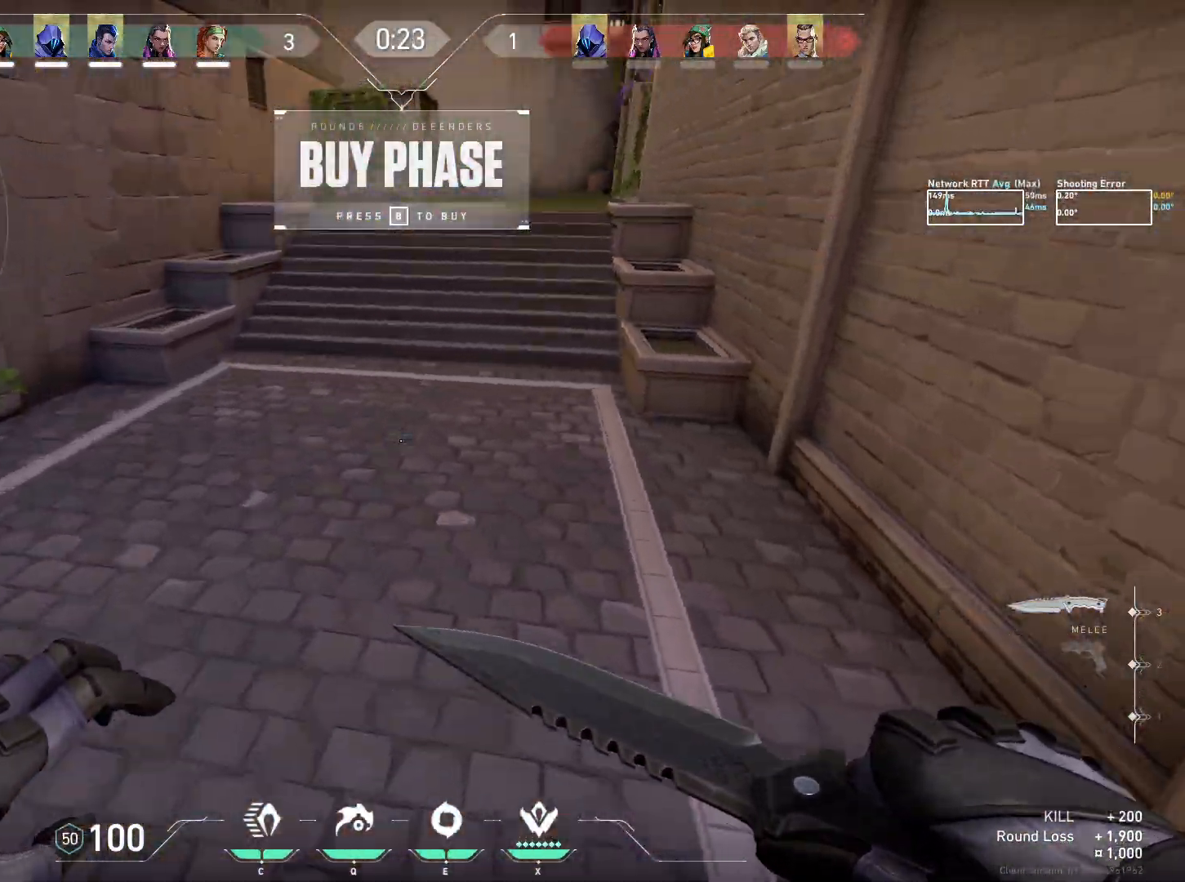
{"keys": ["w"], "mouse": [], "events": []}
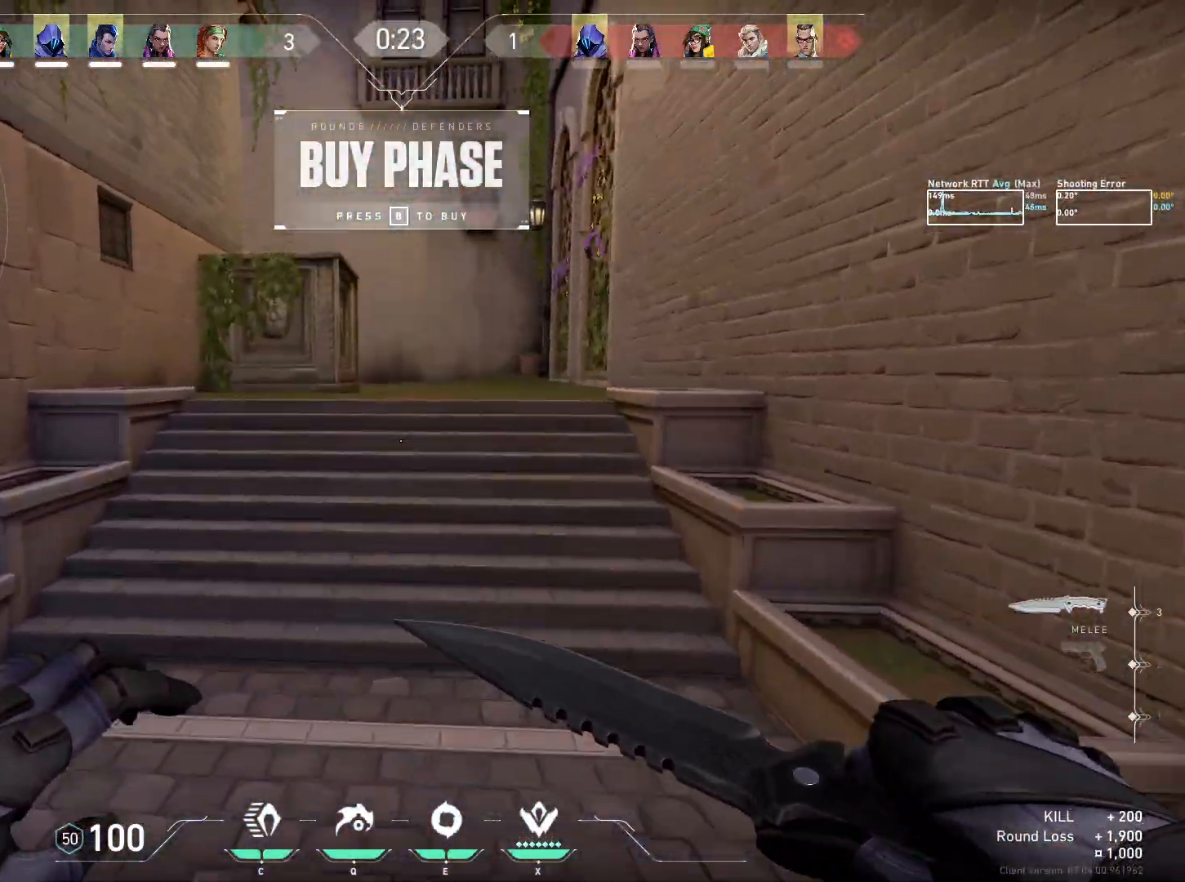
{"keys": ["w"], "mouse": [], "events": [[100, "space", "down"], [200, "d", "down"], [200, "space", "up"], [450, "d", "up"]]}
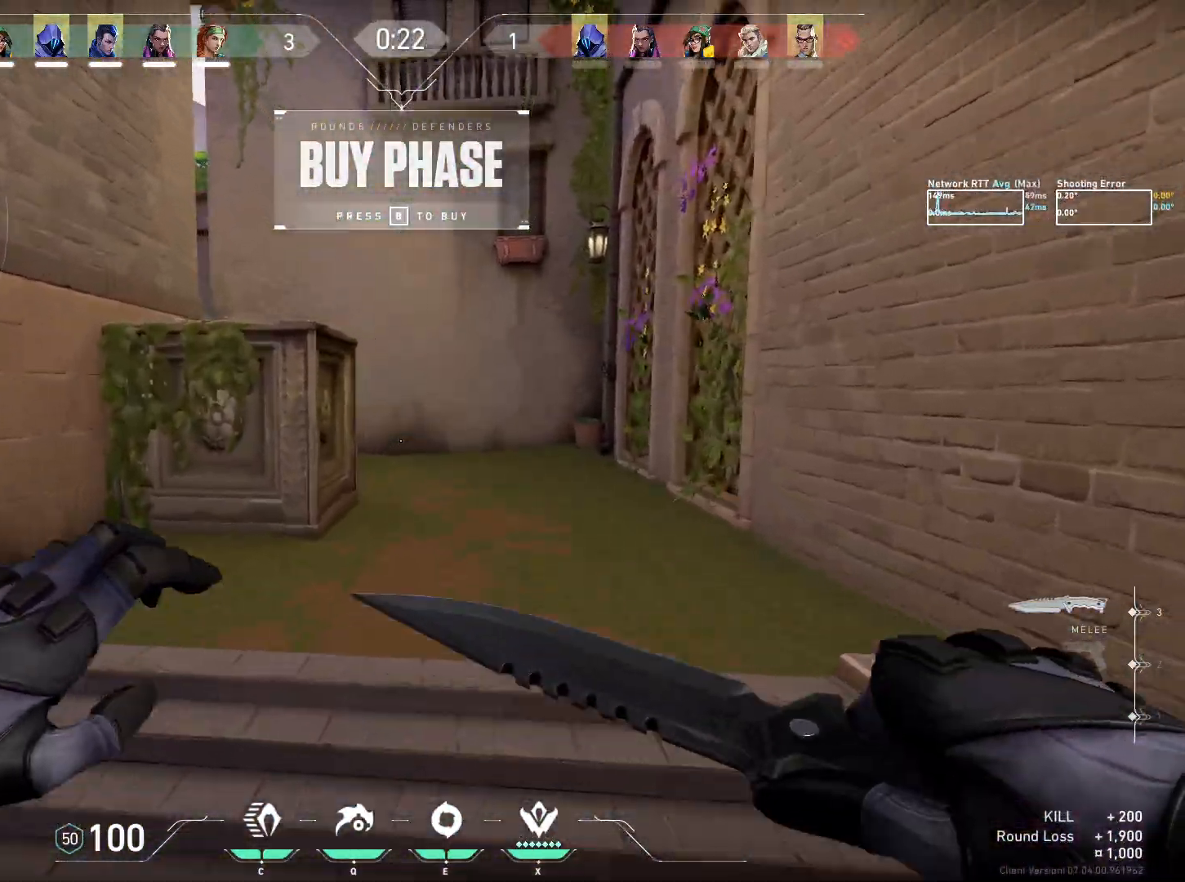
{"keys": ["w"], "mouse": [], "events": []}
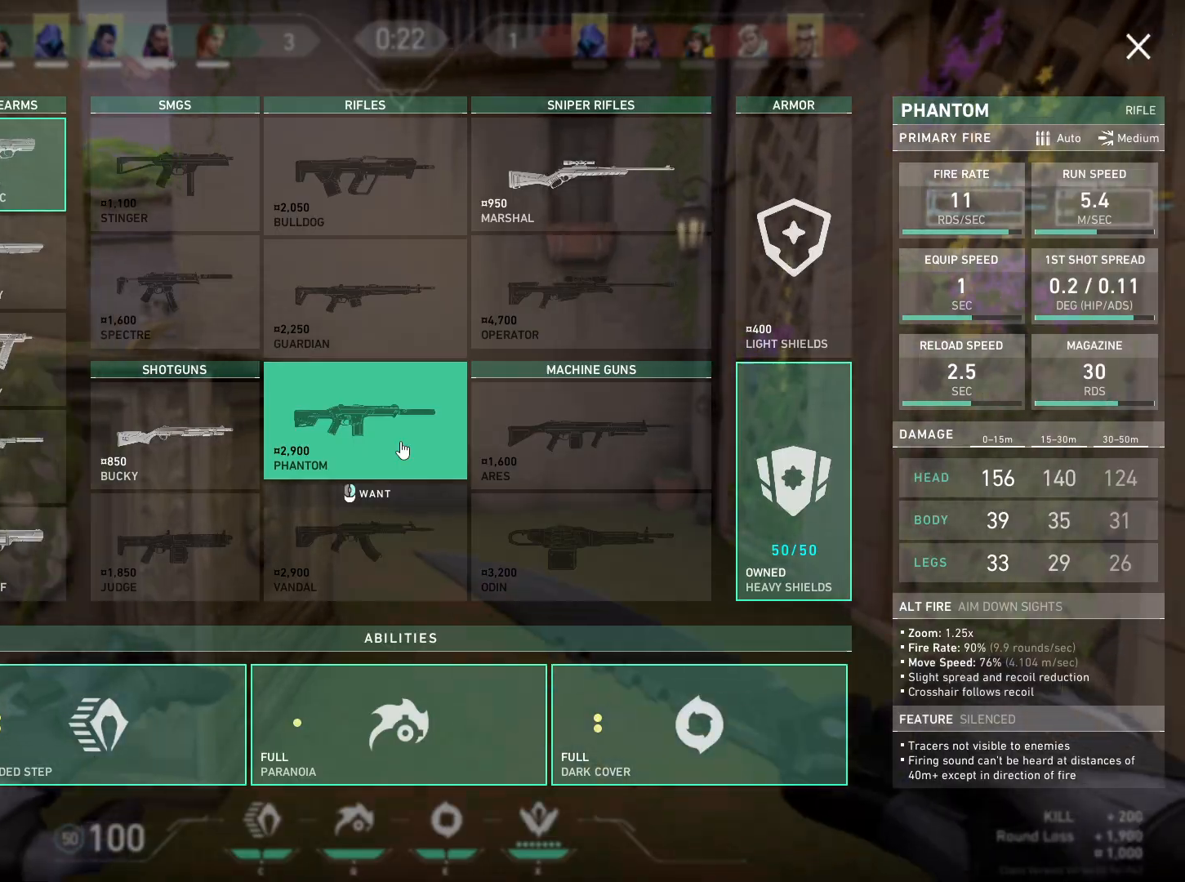
{"keys": ["w"], "mouse": [], "events": [[17, "d", "down"], [100, "d", "up"]]}
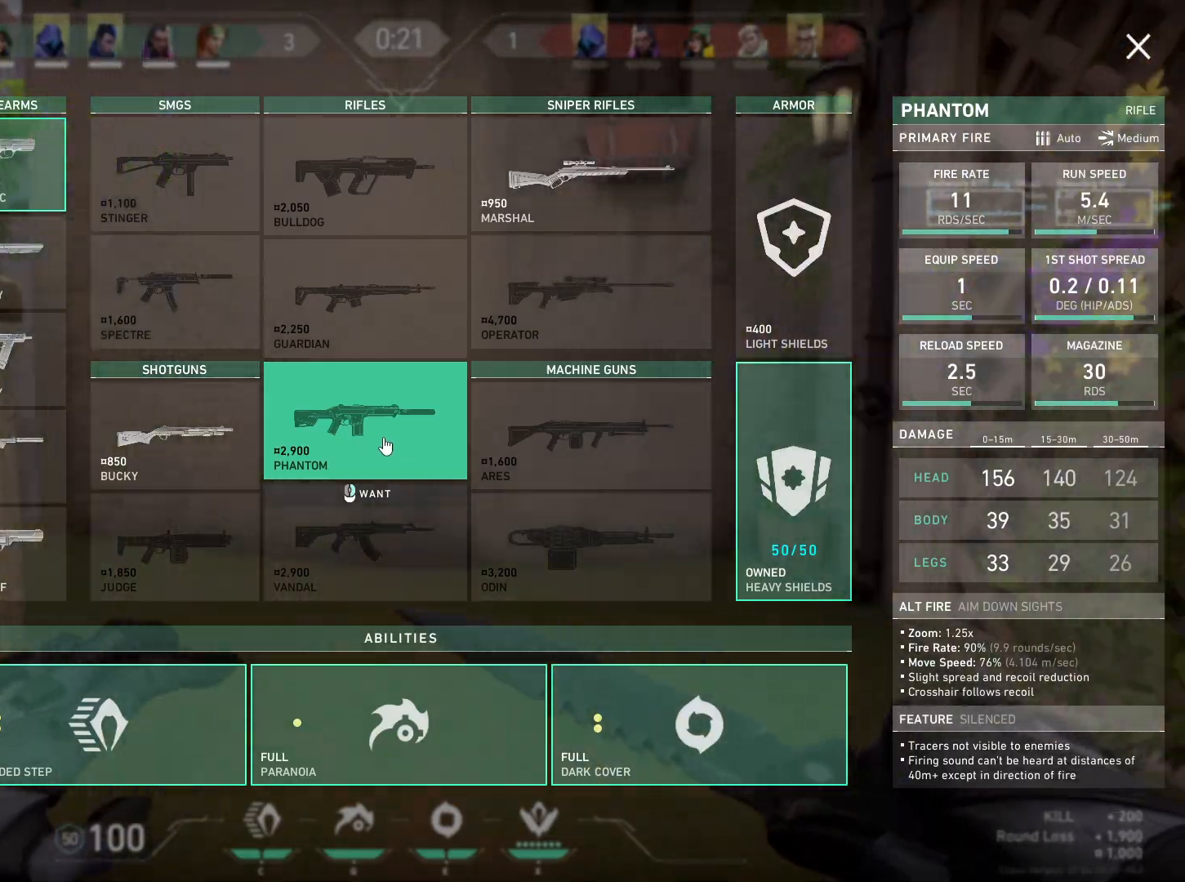
{"keys": ["a", "w"], "mouse": [], "events": [[67, "a", "down"]]}
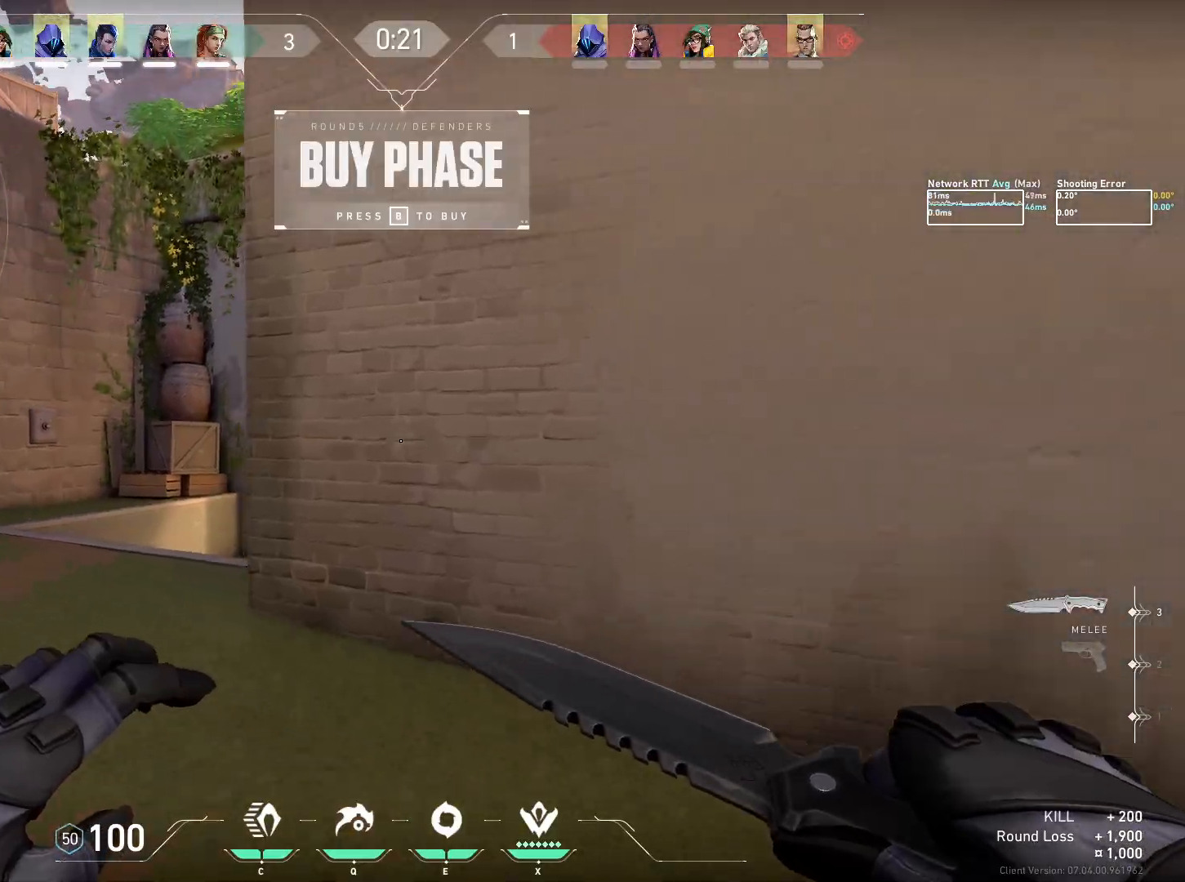
{"keys": ["w"], "mouse": ["right"], "events": [[17, "a", "up"], [250, "mouse_right", "down"]]}